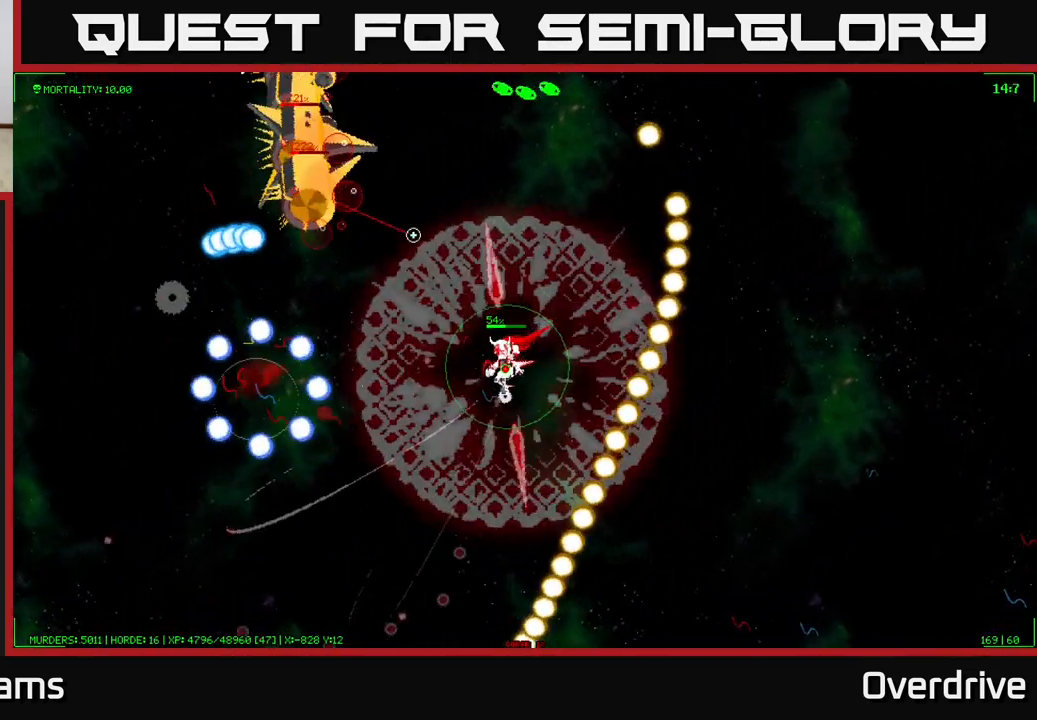
Gameplay with a controller (Xbox layout); each line is a JSON object with the inputs held at the frame after it. "events" lists button and stick changes between this image and that frame as [ms after this image, input, new state], when the widget could be followed in between.
{"buttons": [], "left_stick": "up", "right_stick": "left", "events": [[17, "left_stick", "down-left"], [200, "left_stick", "down-right"], [283, "left_stick", "up-right"], [317, "right_stick", "left"], [400, "left_stick", "up"]]}
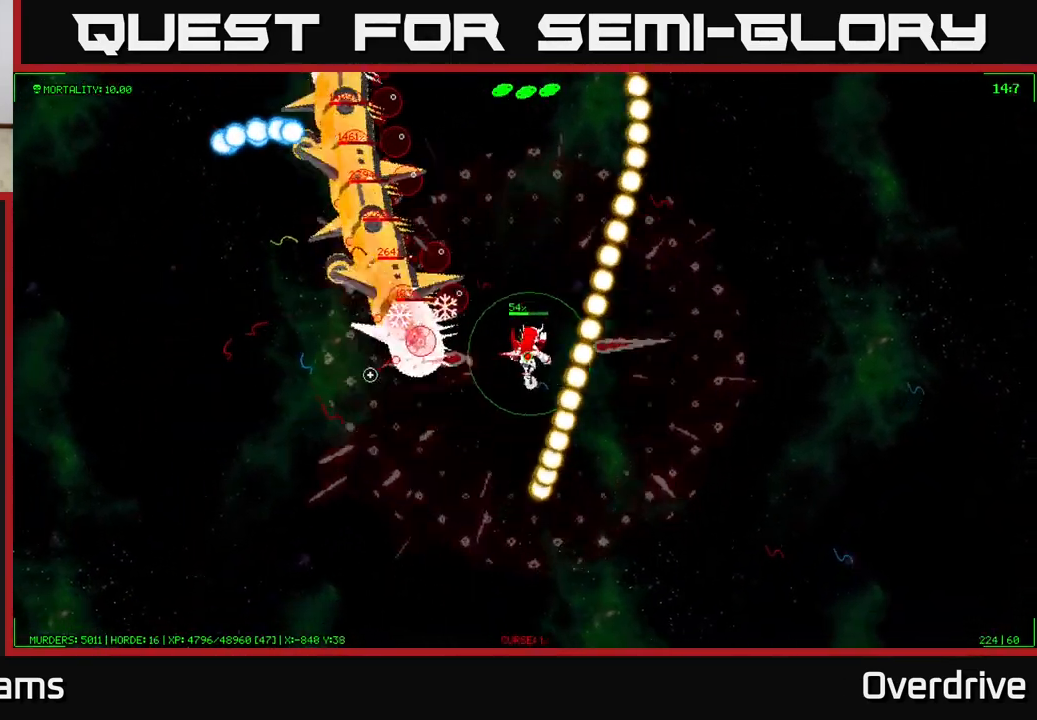
{"buttons": [], "left_stick": "up-left", "right_stick": "down", "events": [[67, "right_stick", "down-left"], [100, "left_stick", "up-left"], [300, "left_stick", "up"], [400, "right_stick", "down"], [417, "left_stick", "up-left"]]}
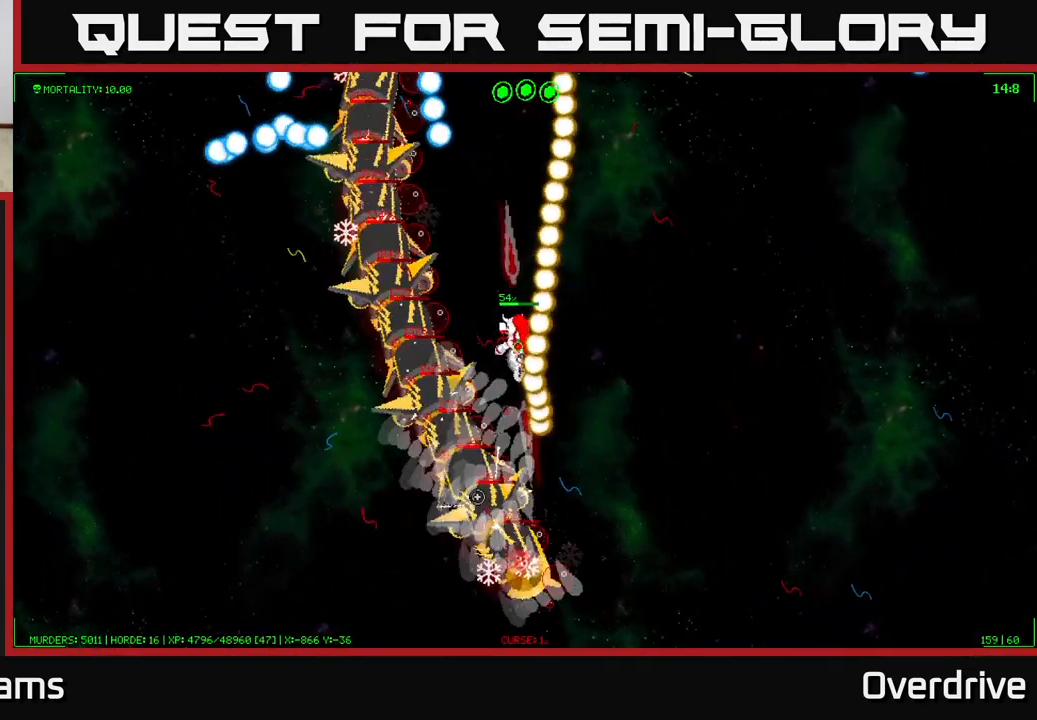
{"buttons": [], "left_stick": "right", "right_stick": "down-right", "events": [[283, "left_stick", "down-right"], [367, "right_stick", "down-right"], [467, "left_stick", "right"]]}
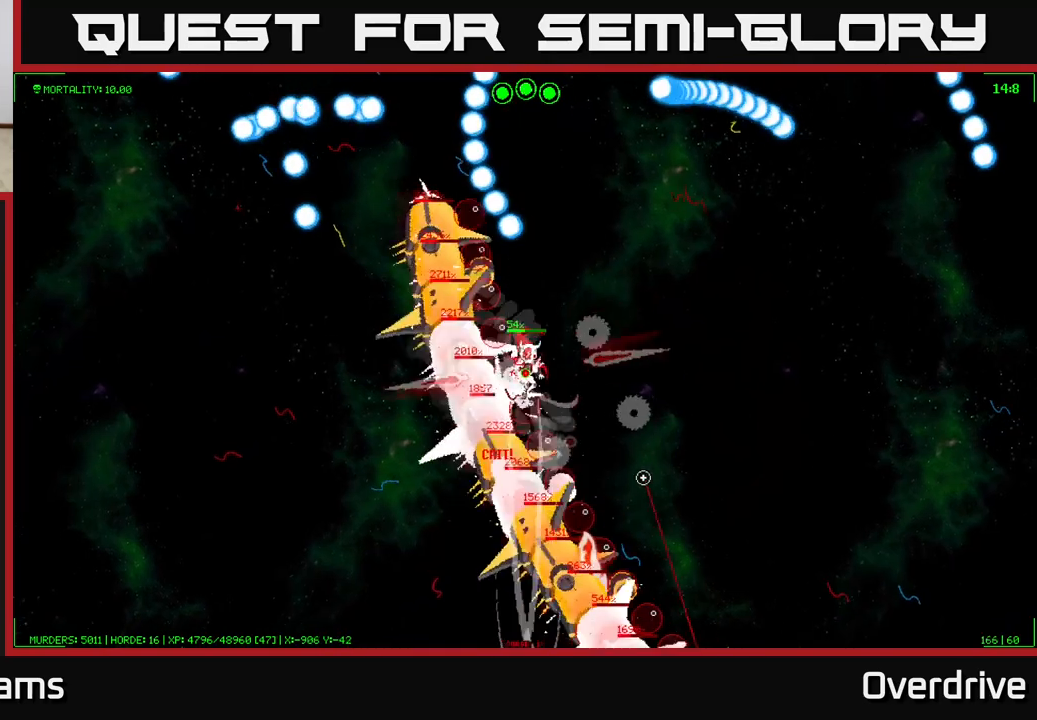
{"buttons": [], "left_stick": "right", "right_stick": "down", "events": [[250, "right_stick", "down"]]}
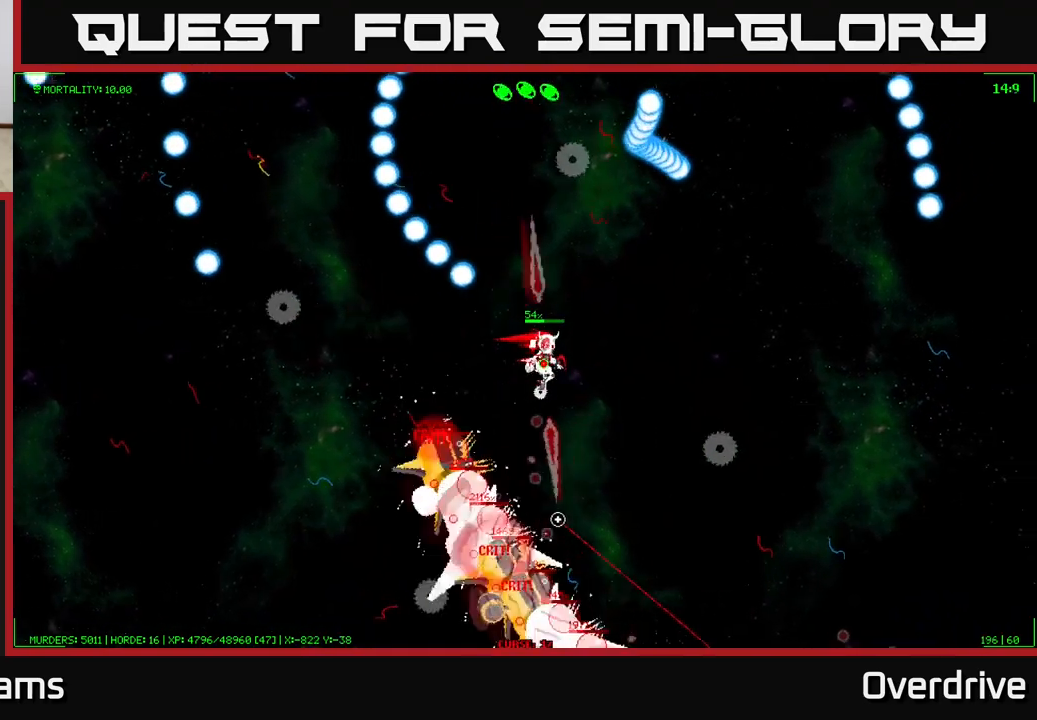
{"buttons": [], "left_stick": "down-right", "right_stick": "down-right", "events": [[133, "left_stick", "down-right"], [133, "right_stick", "down-right"]]}
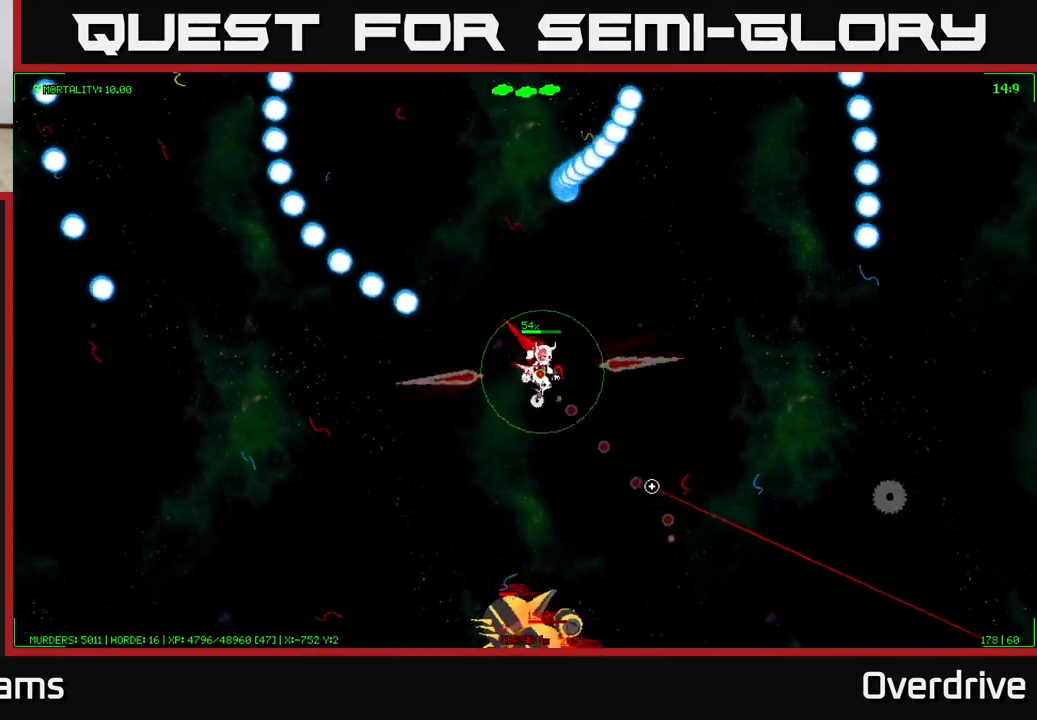
{"buttons": [], "left_stick": "down-right", "right_stick": "down-right", "events": []}
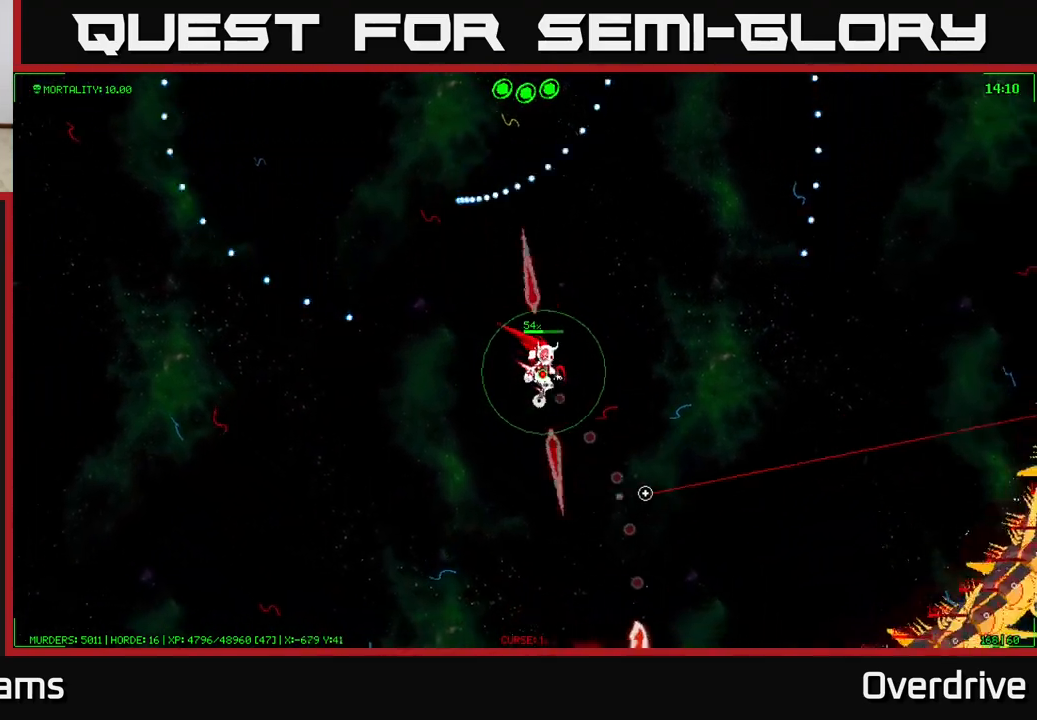
{"buttons": [], "left_stick": "right", "right_stick": "up-right", "events": [[50, "right_stick", "right"], [333, "right_stick", "up-right"], [400, "left_stick", "right"]]}
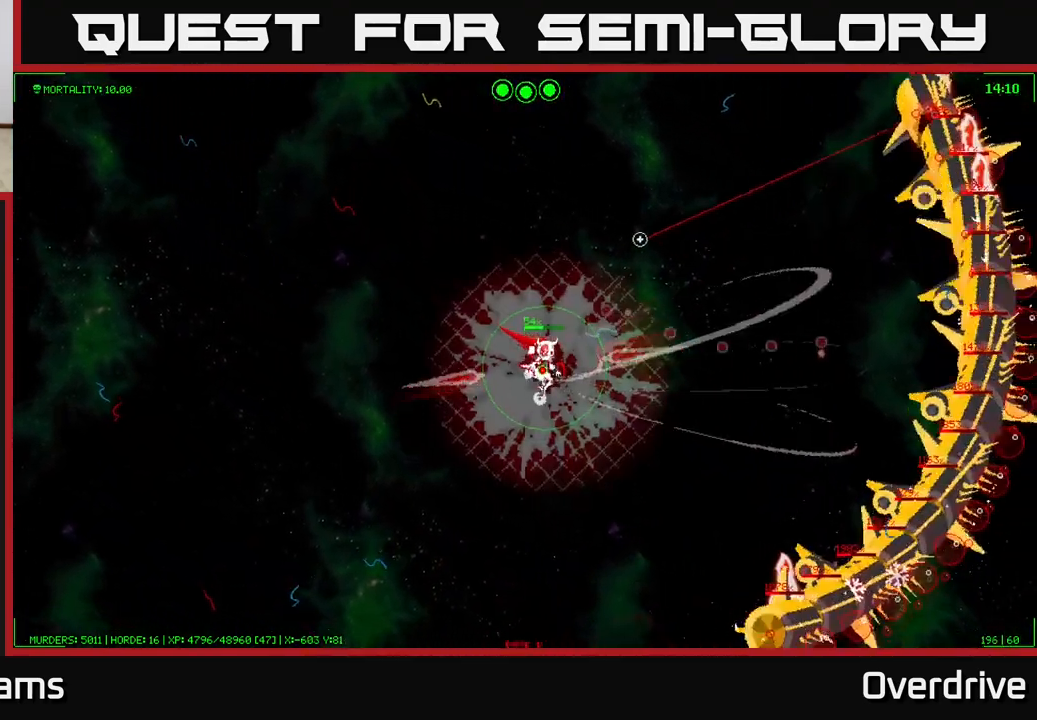
{"buttons": [], "left_stick": "up-left", "right_stick": "up-right", "events": [[33, "left_stick", "up-right"], [500, "left_stick", "up-left"]]}
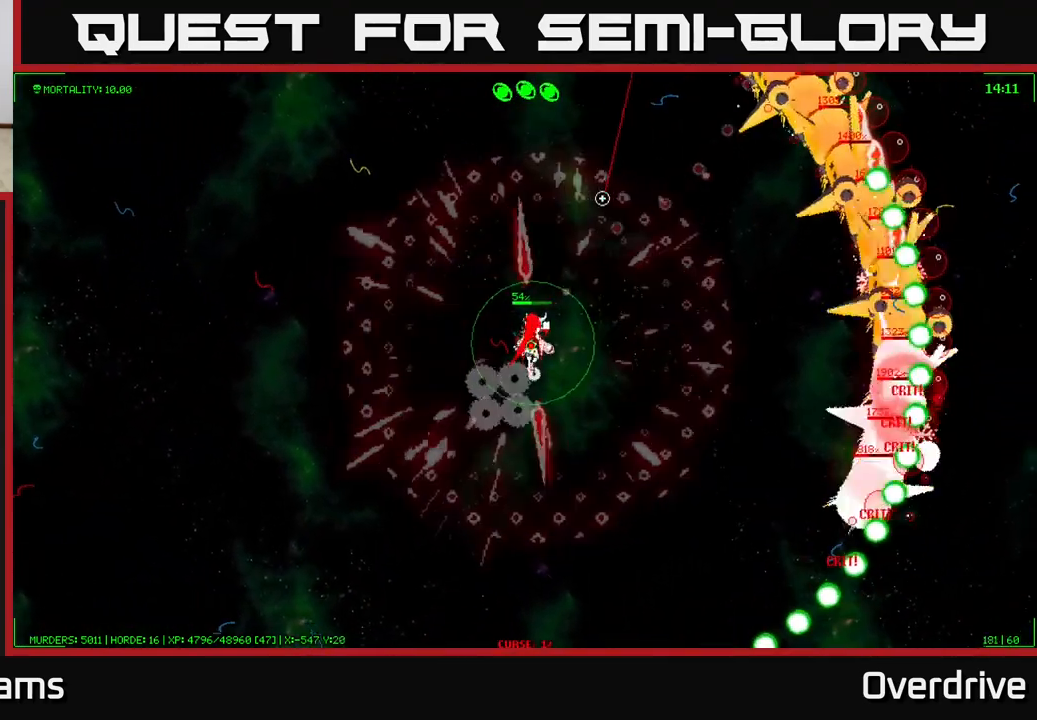
{"buttons": [], "left_stick": "left", "right_stick": "up", "events": [[83, "right_stick", "up"], [350, "left_stick", "left"]]}
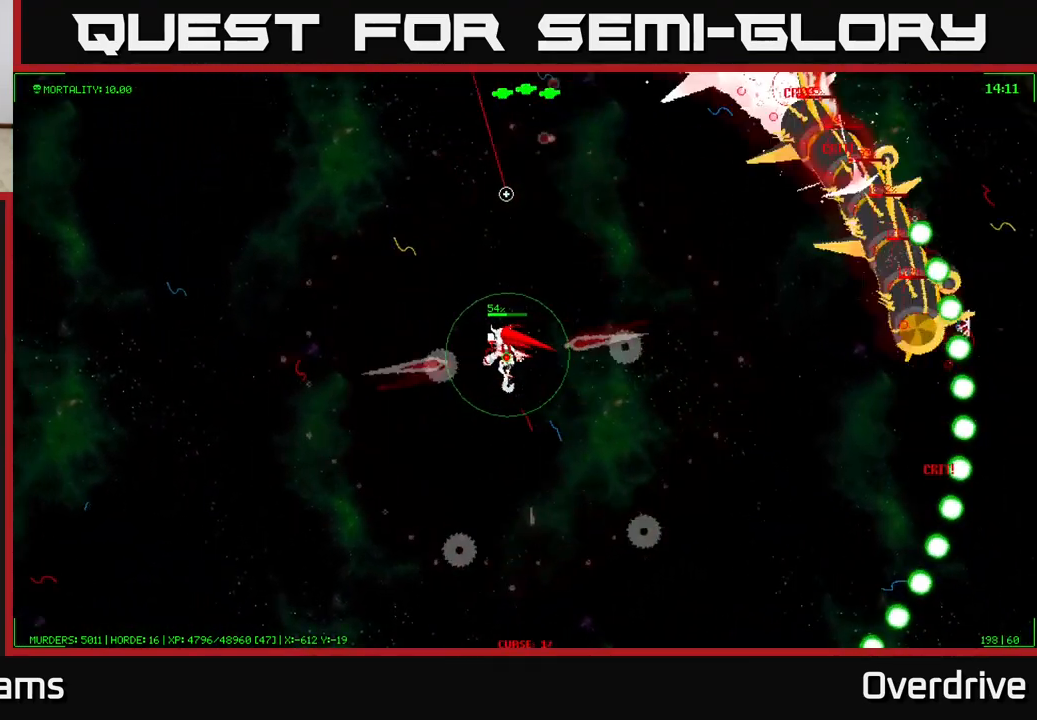
{"buttons": [], "left_stick": "left", "right_stick": "up-left", "events": [[217, "right_stick", "up-left"]]}
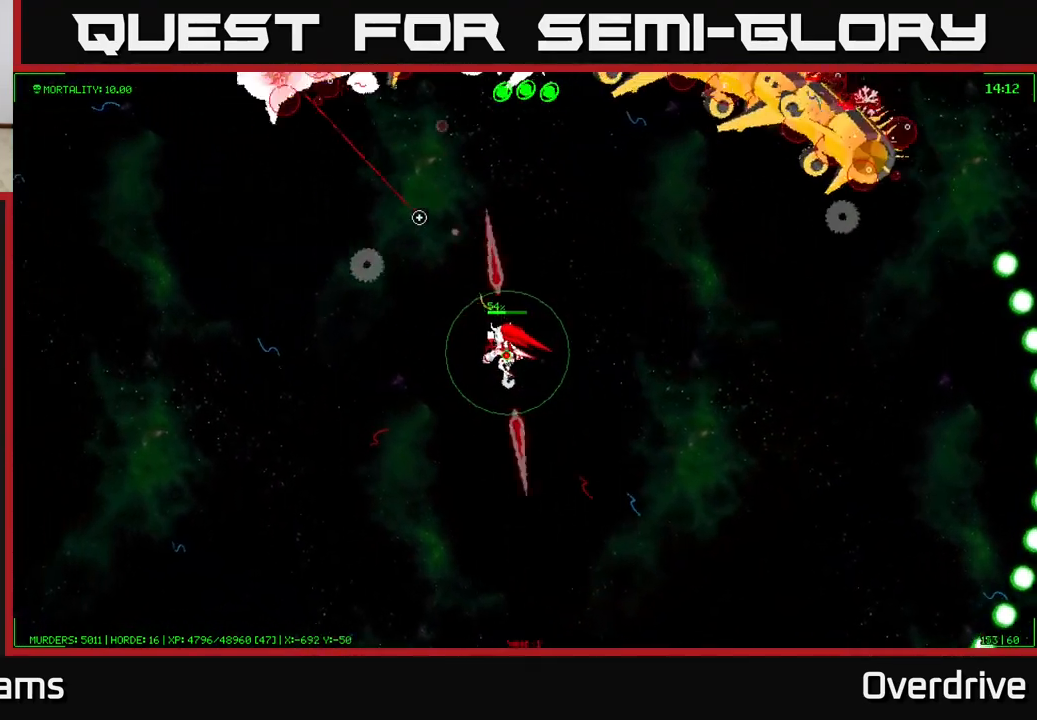
{"buttons": [], "left_stick": "down-left", "right_stick": "left", "events": [[267, "right_stick", "left"], [300, "left_stick", "down-left"]]}
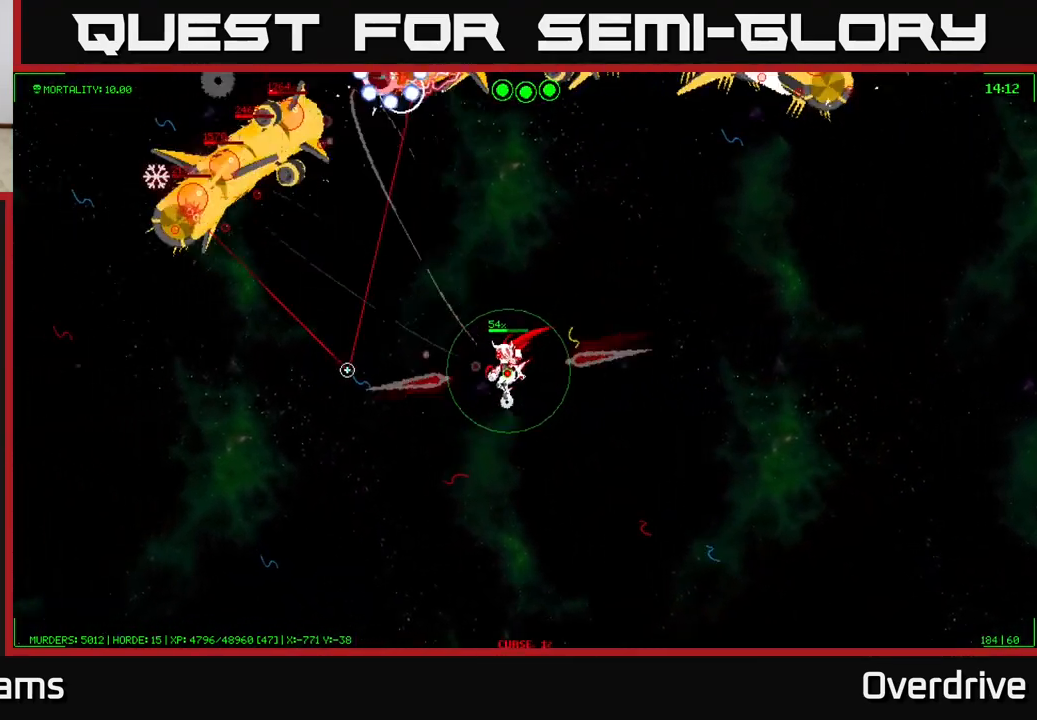
{"buttons": [], "left_stick": "down", "right_stick": "left", "events": [[400, "left_stick", "down"]]}
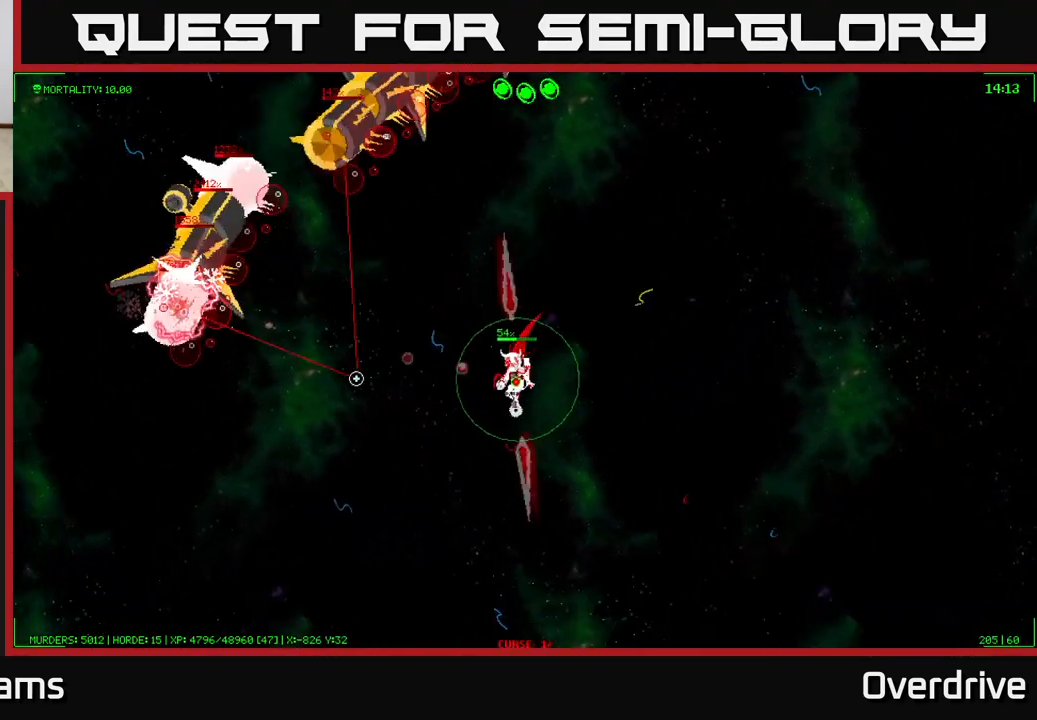
{"buttons": [], "left_stick": "down", "right_stick": "left", "events": []}
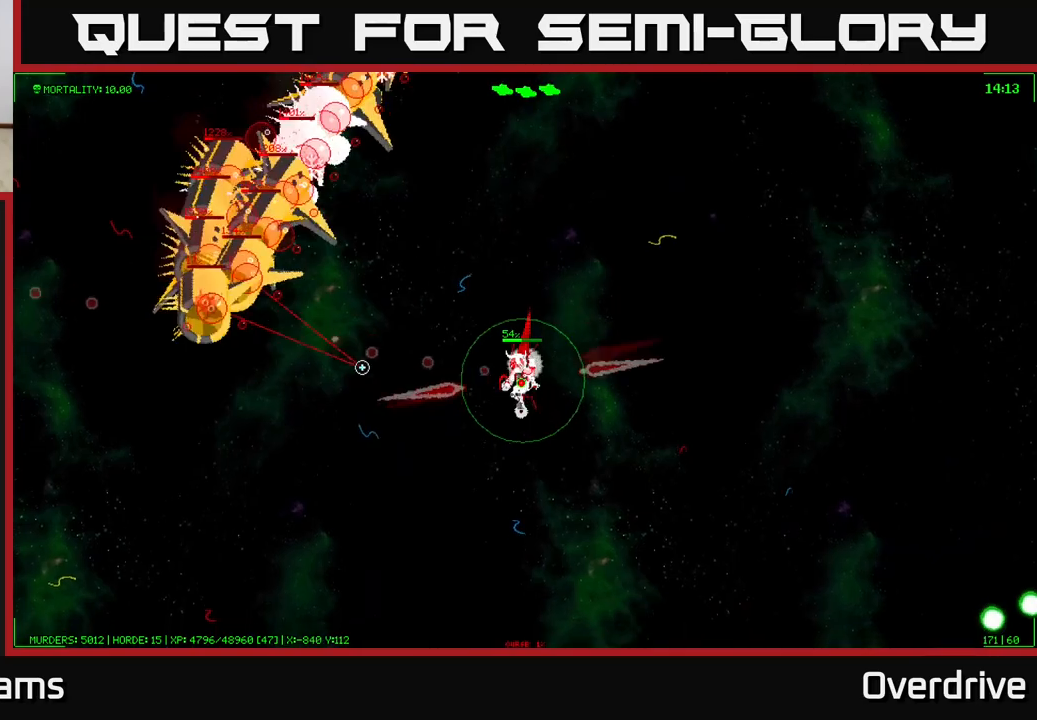
{"buttons": [], "left_stick": "down", "right_stick": "down-left", "events": [[317, "right_stick", "down-left"]]}
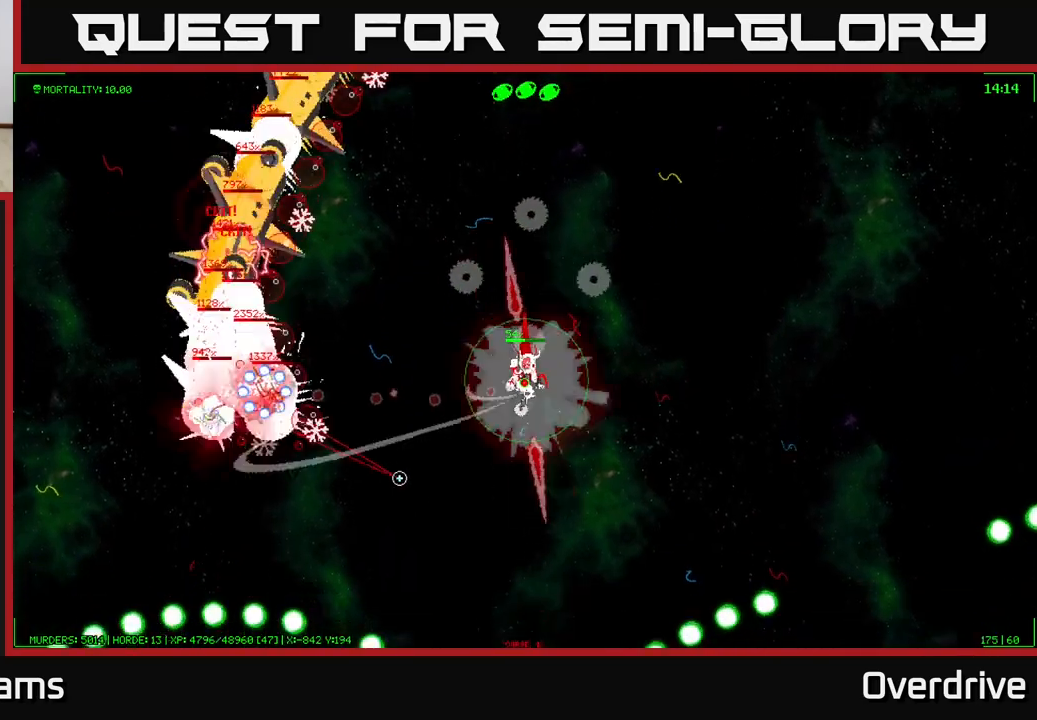
{"buttons": [], "left_stick": "down", "right_stick": "down-left", "events": []}
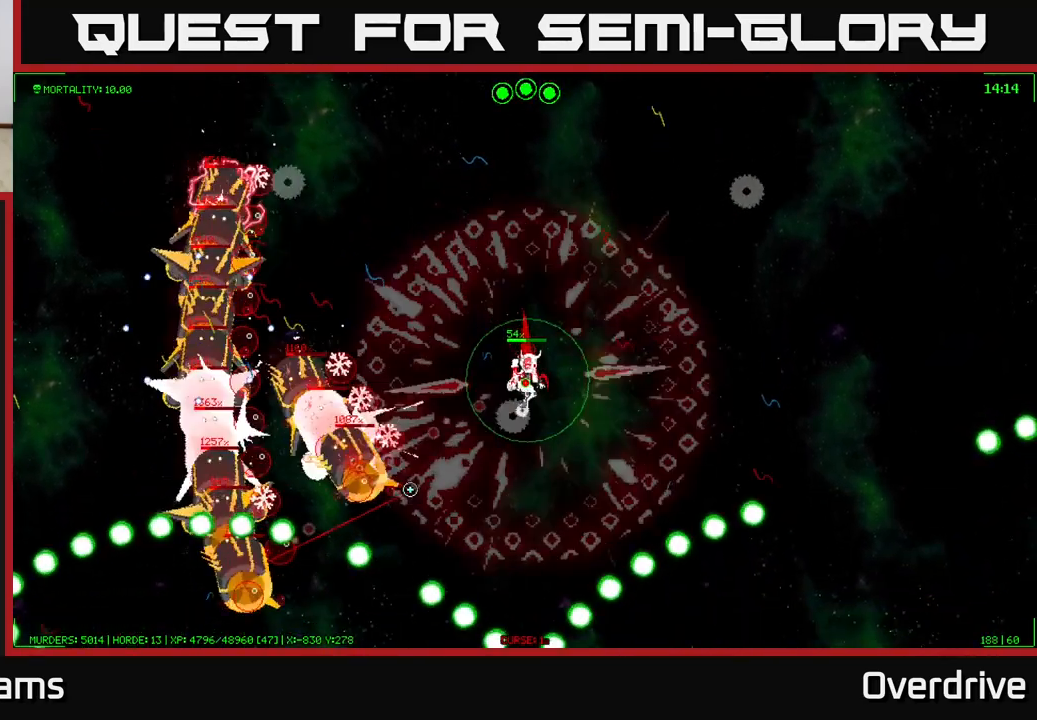
{"buttons": [], "left_stick": "up-right", "right_stick": "down", "events": [[100, "left_stick", "down-right"], [217, "left_stick", "right"], [317, "left_stick", "up-right"], [400, "right_stick", "down"]]}
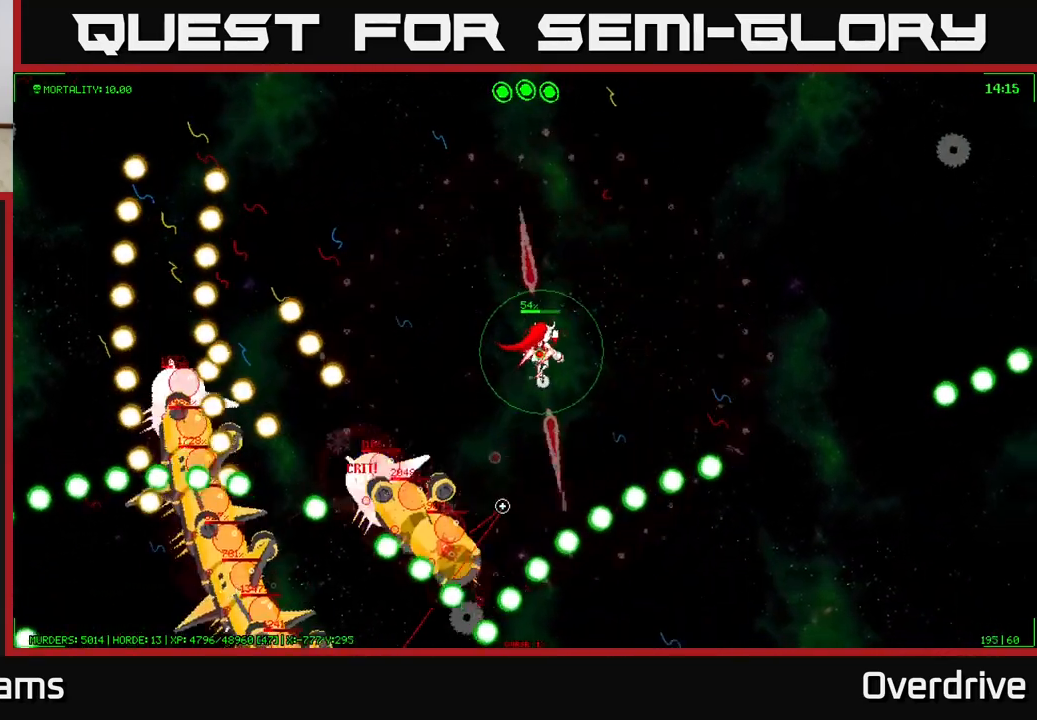
{"buttons": [], "left_stick": "right", "right_stick": "down-right", "events": [[117, "left_stick", "right"], [467, "right_stick", "down-right"]]}
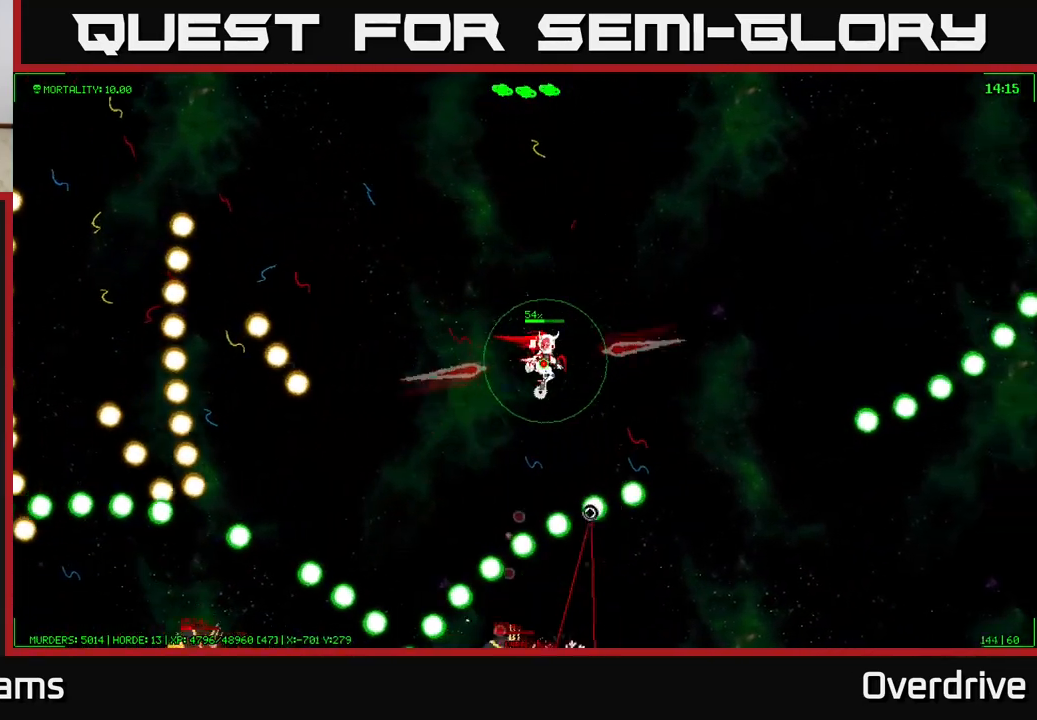
{"buttons": [], "left_stick": "right", "right_stick": "down-right", "events": []}
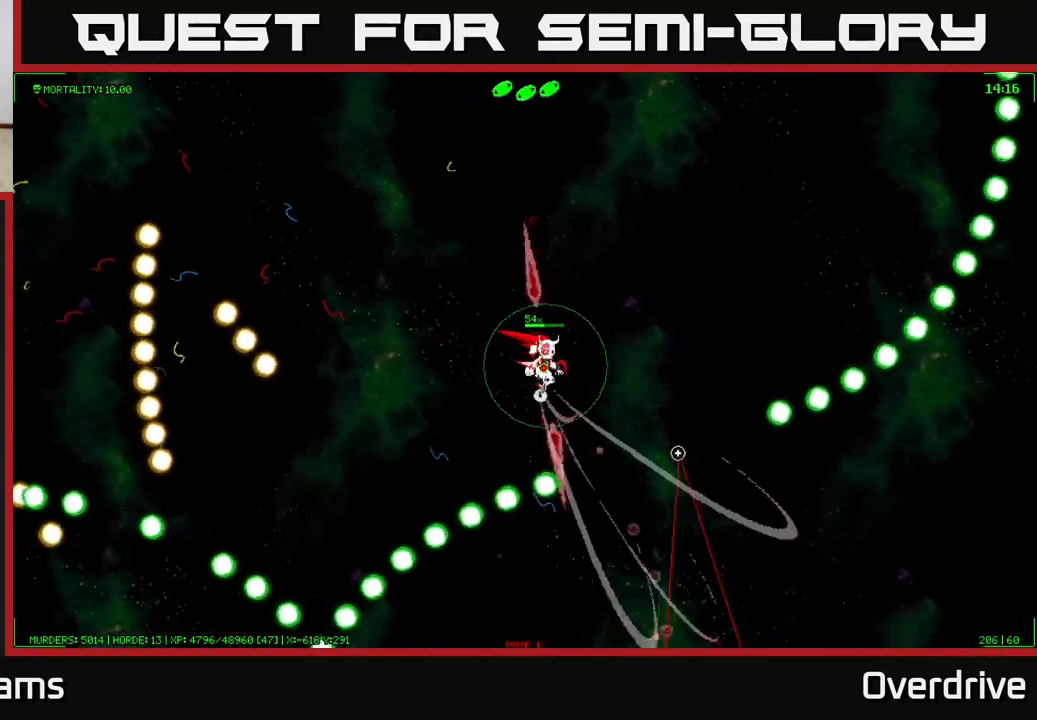
{"buttons": [], "left_stick": "up-right", "right_stick": "right", "events": [[167, "right_stick", "right"], [250, "left_stick", "up-right"]]}
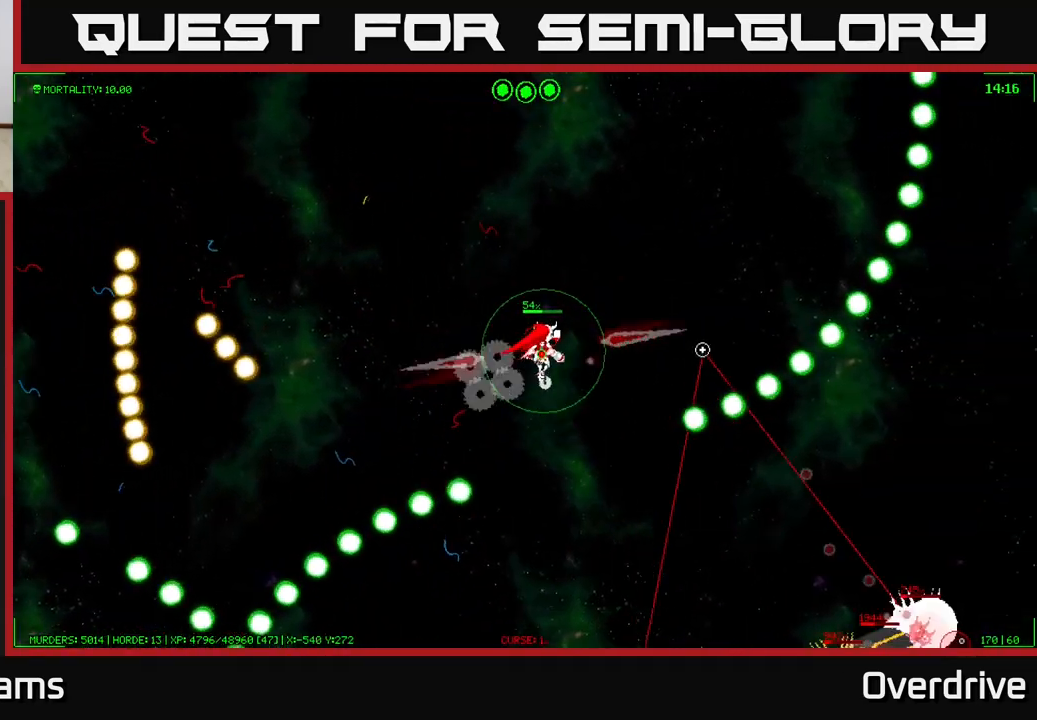
{"buttons": [], "left_stick": "up-right", "right_stick": "right", "events": []}
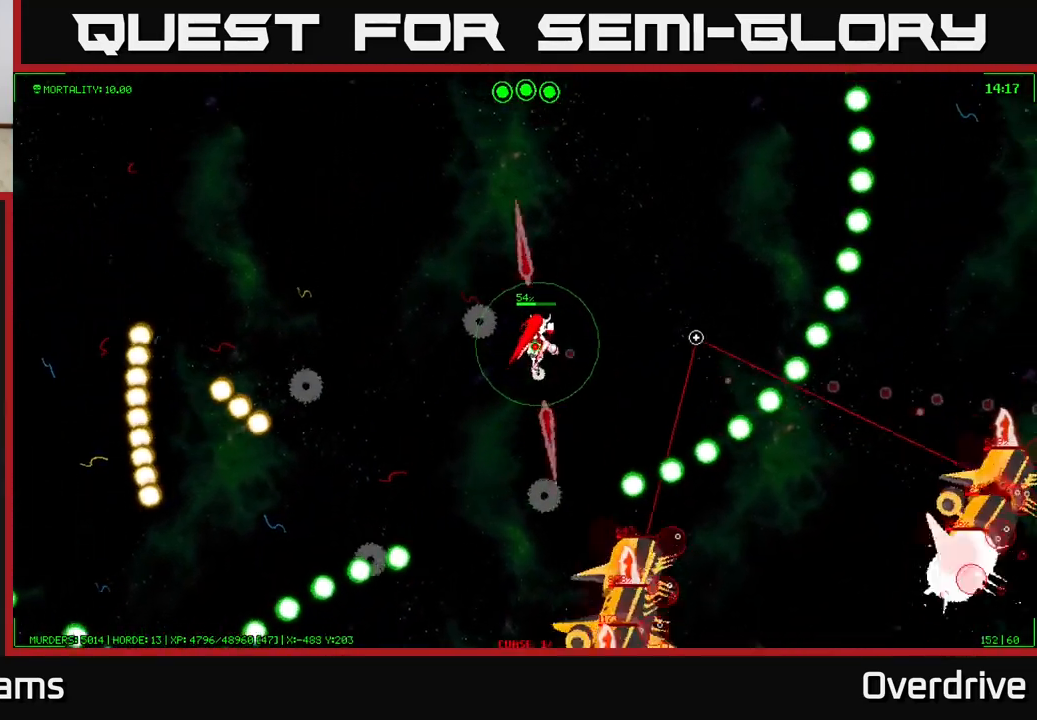
{"buttons": [], "left_stick": "up-left", "right_stick": "up-right", "events": [[183, "left_stick", "up-left"], [283, "right_stick", "up-right"]]}
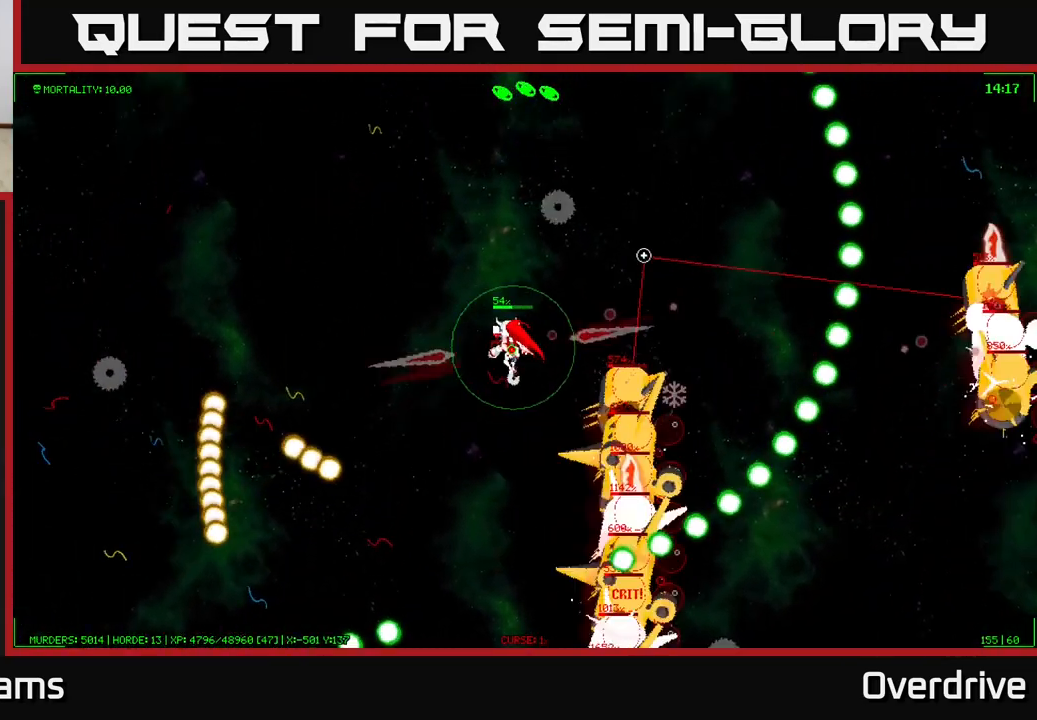
{"buttons": [], "left_stick": "up-left", "right_stick": "up-right", "events": []}
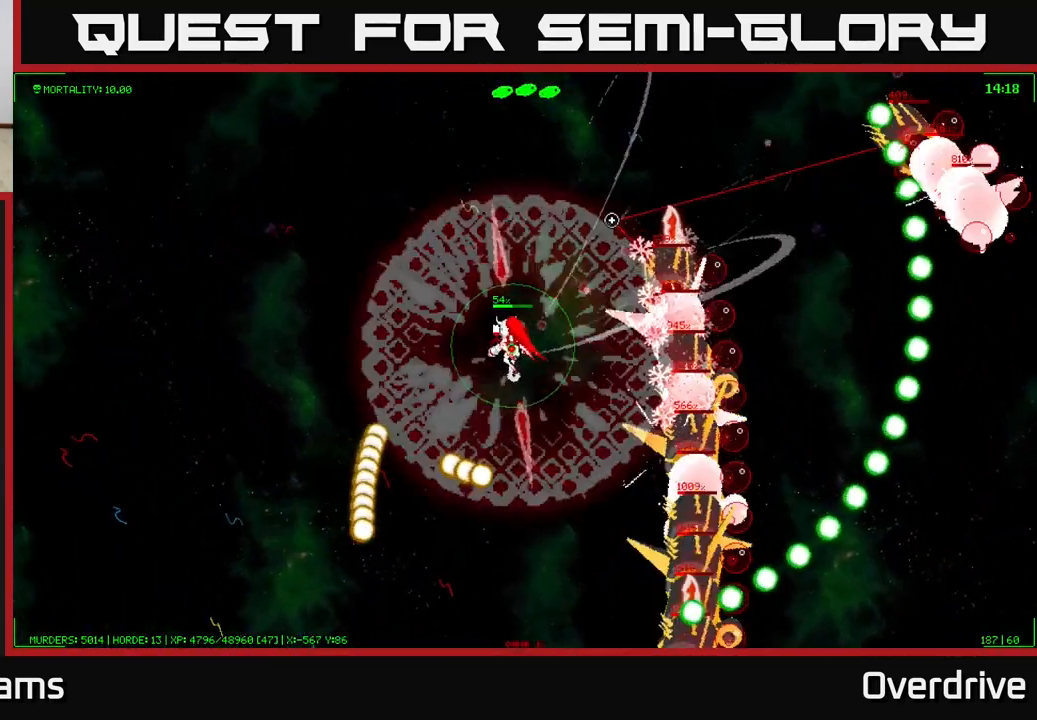
{"buttons": [], "left_stick": "up-left", "right_stick": "up-right", "events": []}
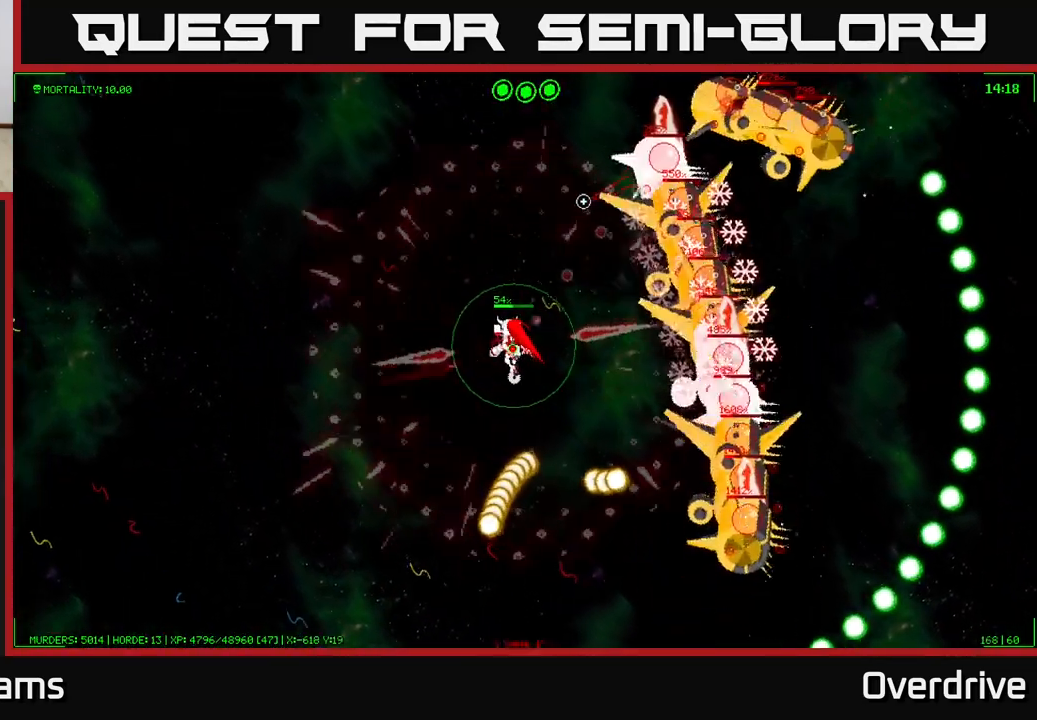
{"buttons": [], "left_stick": "left", "right_stick": "up", "events": [[100, "right_stick", "up"], [267, "left_stick", "left"]]}
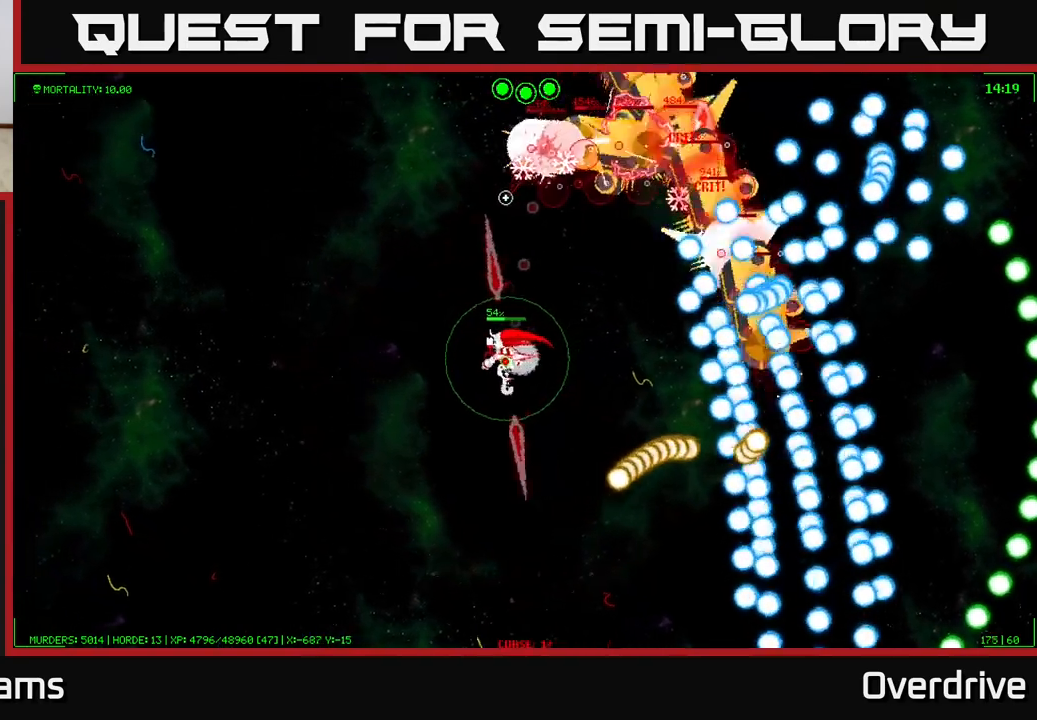
{"buttons": [], "left_stick": "left", "right_stick": "up", "events": []}
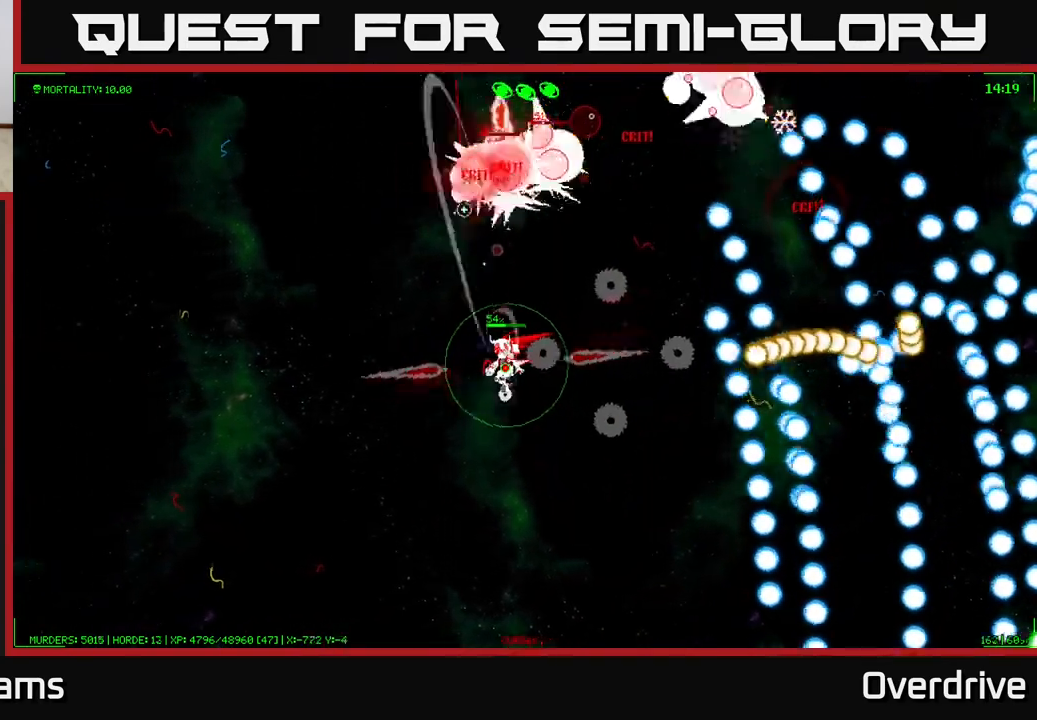
{"buttons": [], "left_stick": "down-left", "right_stick": "up-left", "events": [[83, "left_stick", "down-left"], [117, "right_stick", "up-left"]]}
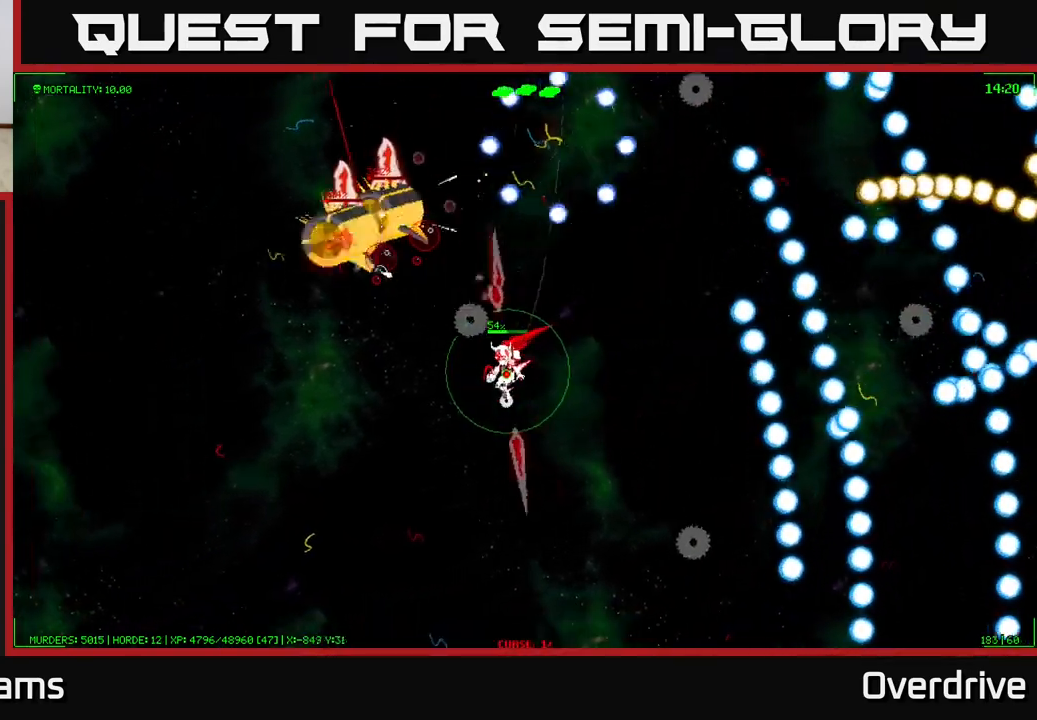
{"buttons": [], "left_stick": "down", "right_stick": "left", "events": [[50, "right_stick", "left"], [483, "left_stick", "down"]]}
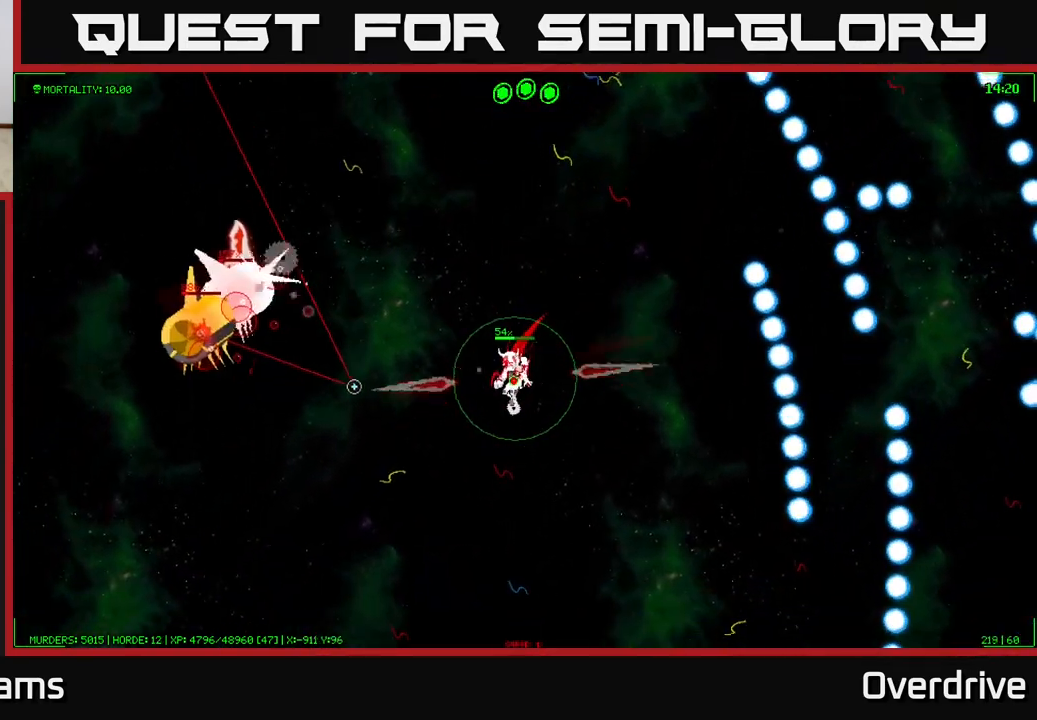
{"buttons": [], "left_stick": "down", "right_stick": "down-left", "events": [[367, "right_stick", "down-left"]]}
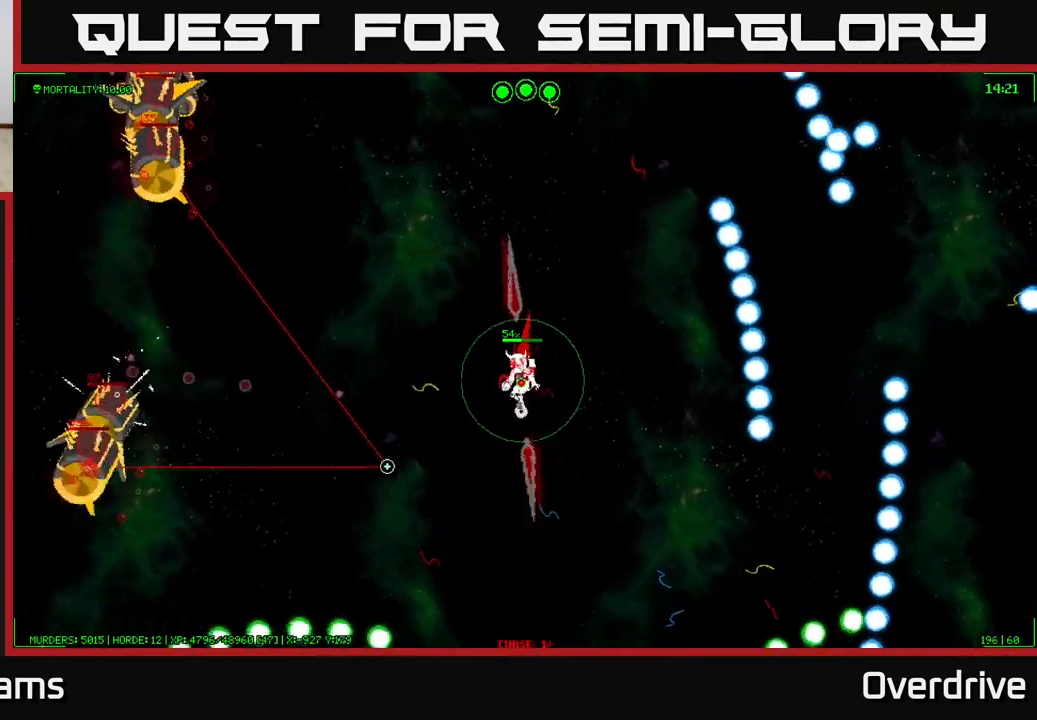
{"buttons": [], "left_stick": "up-left", "right_stick": "left", "events": [[267, "right_stick", "left"], [400, "left_stick", "up-left"]]}
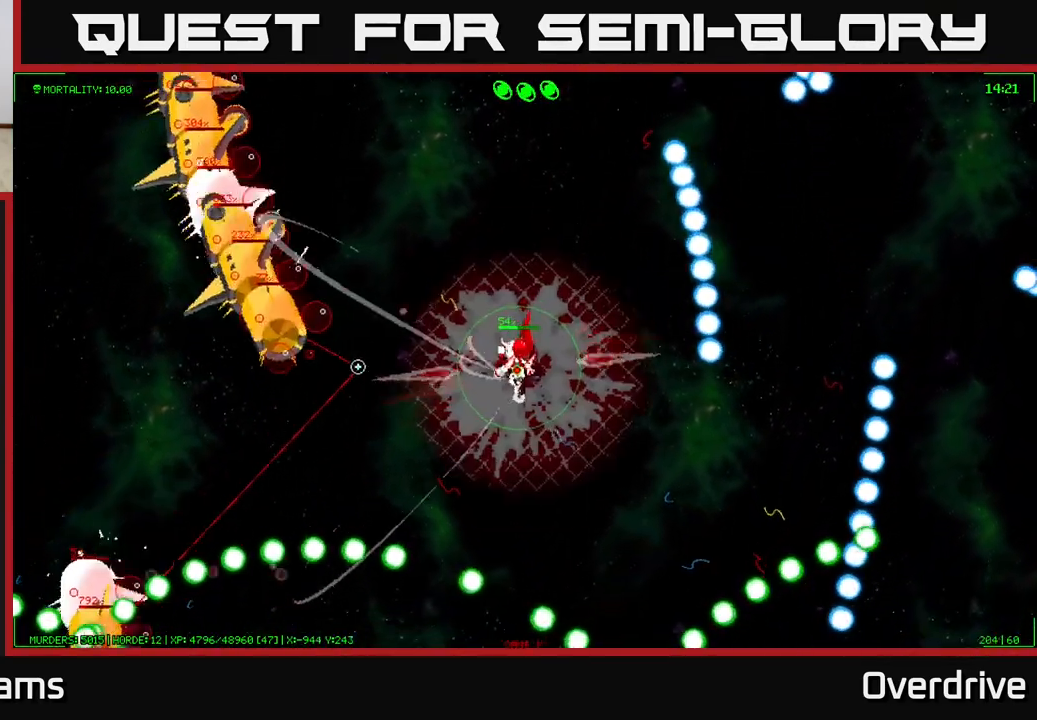
{"buttons": [], "left_stick": "up-left", "right_stick": "down", "events": [[83, "right_stick", "down-left"], [300, "right_stick", "down"]]}